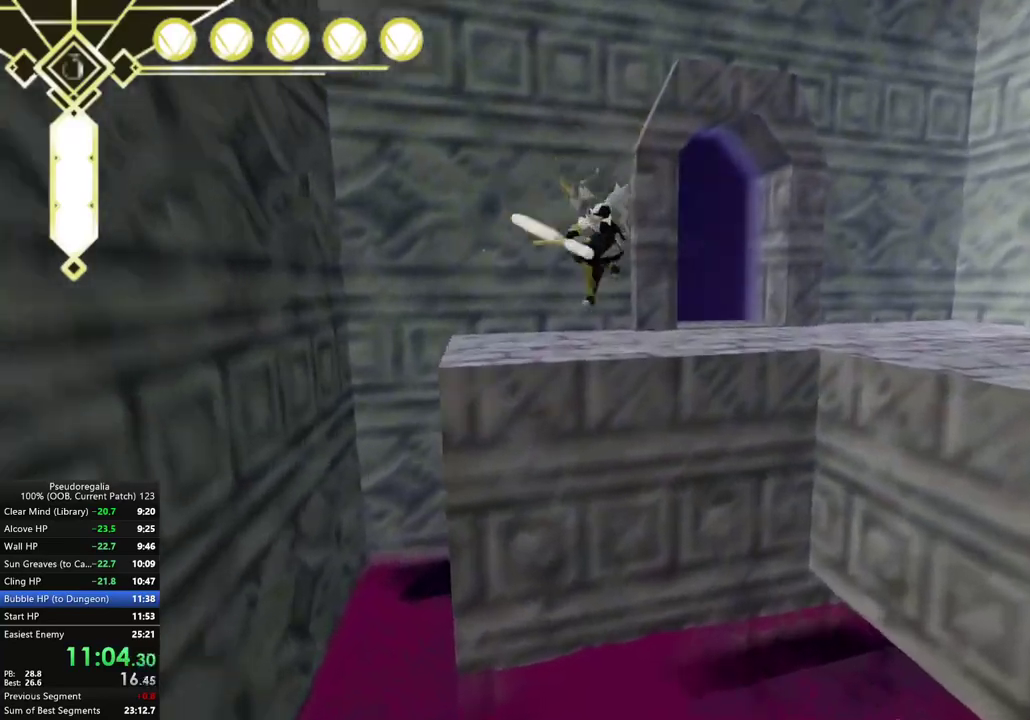
Gameplay with a controller (Xbox layout); each line is a JSON object with the inputs held at the frame after it. "events" lists button and stick changes between this image and that frame as [ms after this image, input, new state], when the widget could be followed in between. Not read: L3 R3.
{"buttons": ["A"], "left_stick": "left", "right_stick": "center", "events": [[67, "A", "up"], [133, "left_stick", "right"], [250, "left_stick", "center"], [417, "A", "down"], [417, "left_stick", "left"]]}
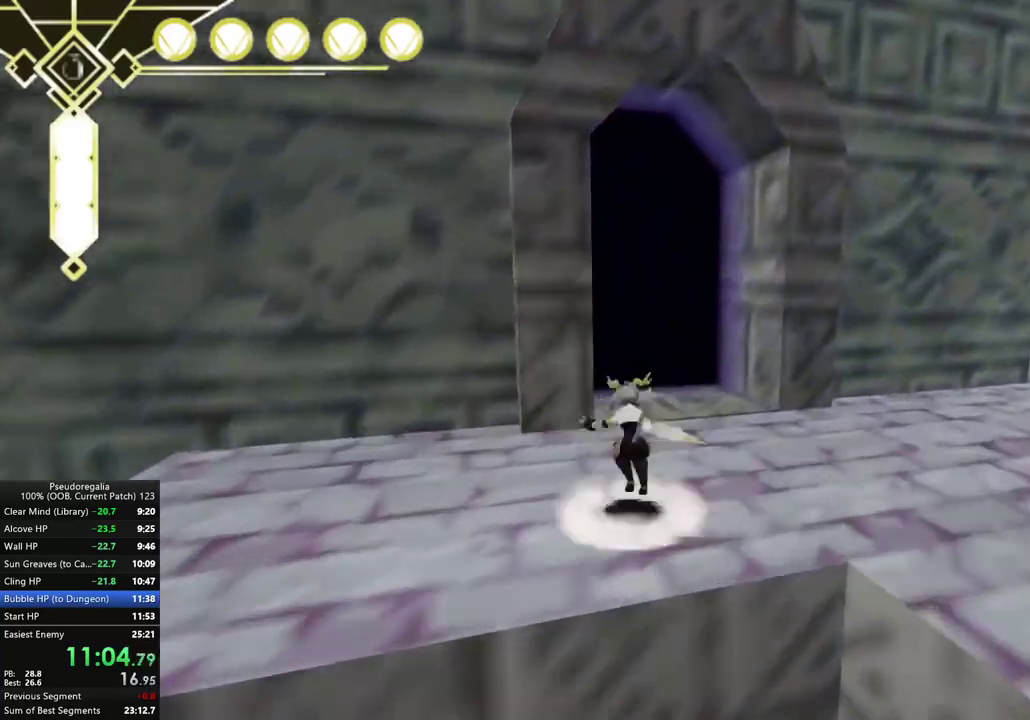
{"buttons": [], "left_stick": "left", "right_stick": "down", "events": [[33, "A", "up"], [250, "right_stick", "up-left"], [350, "right_stick", "center"], [467, "right_stick", "down"]]}
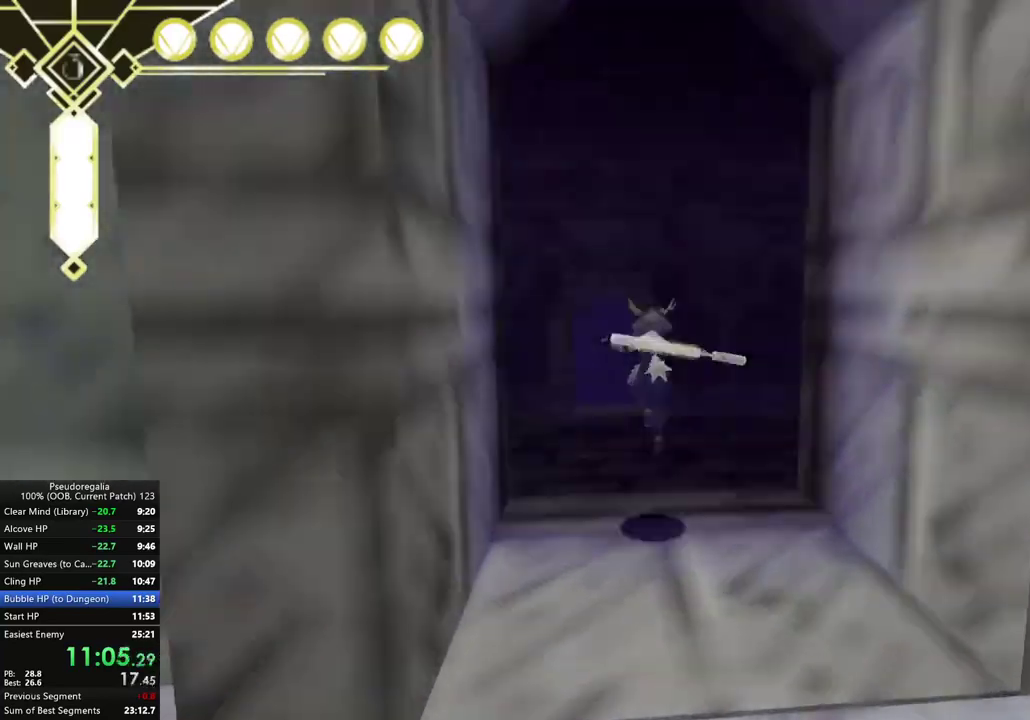
{"buttons": [], "left_stick": "center", "right_stick": "center", "events": [[67, "right_stick", "center"], [233, "L2", "down"], [300, "A", "down"], [333, "L2", "up"], [350, "A", "up"], [367, "left_stick", "center"]]}
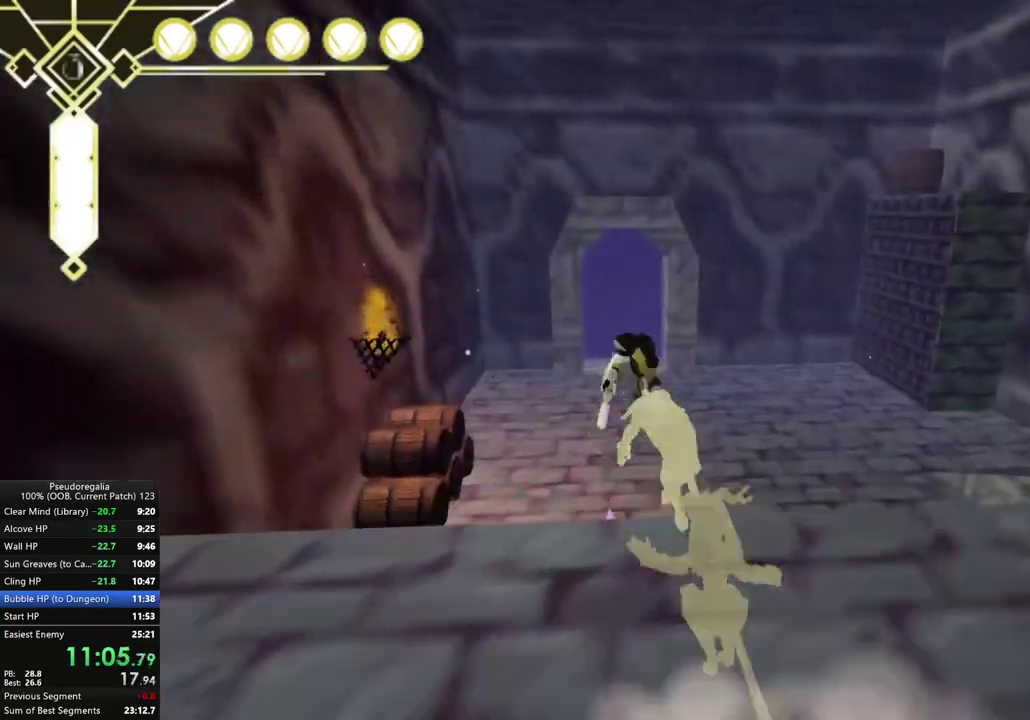
{"buttons": [], "left_stick": "center", "right_stick": "center", "events": [[67, "left_stick", "right"], [167, "left_stick", "center"]]}
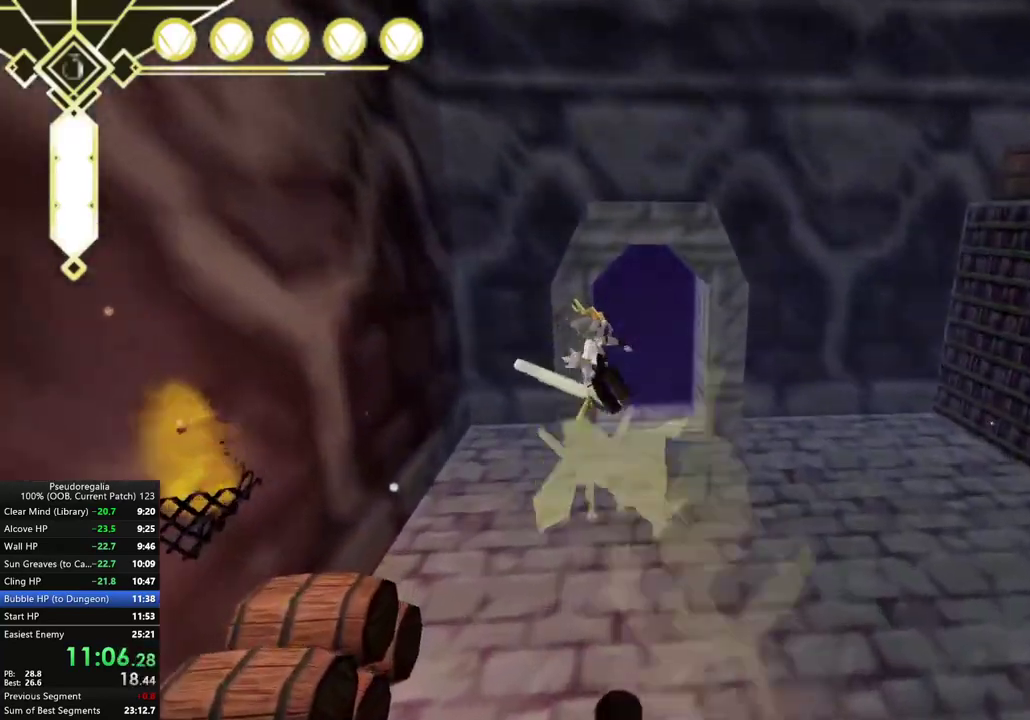
{"buttons": [], "left_stick": "left", "right_stick": "up-right", "events": [[117, "A", "down"], [300, "A", "up"], [450, "right_stick", "up-right"], [500, "left_stick", "left"]]}
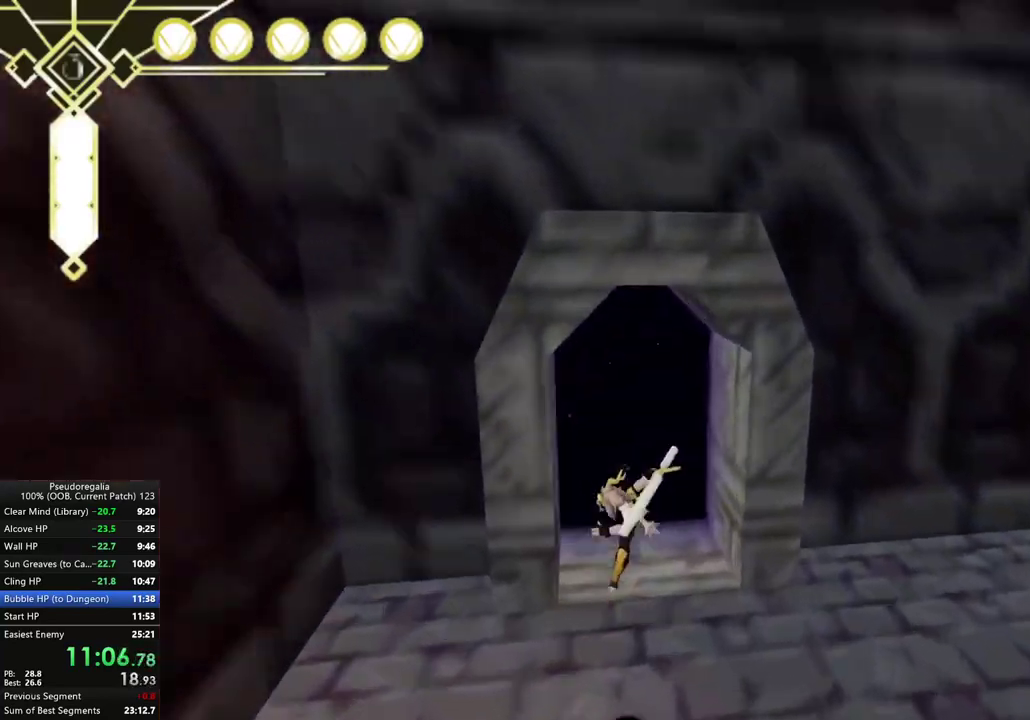
{"buttons": ["A"], "left_stick": "center", "right_stick": "center", "events": [[67, "right_stick", "center"], [150, "left_stick", "center"], [317, "A", "down"]]}
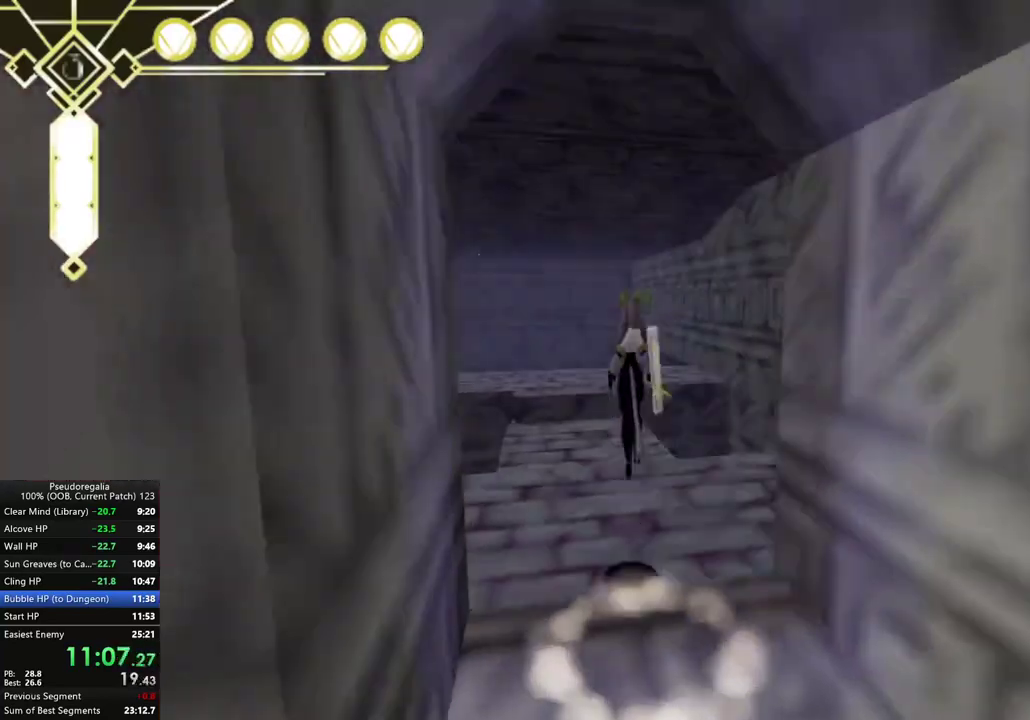
{"buttons": [], "left_stick": "center", "right_stick": "center", "events": [[500, "A", "up"]]}
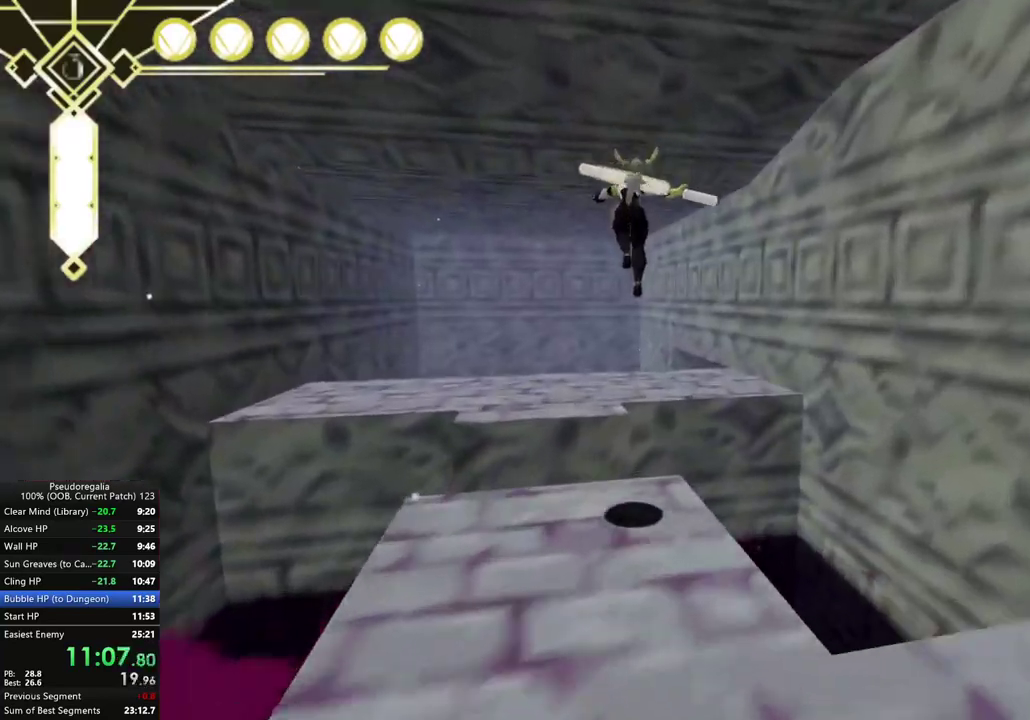
{"buttons": [], "left_stick": "center", "right_stick": "center", "events": [[17, "left_stick", "left"], [50, "A", "down"], [150, "left_stick", "center"], [167, "A", "up"], [283, "X", "down"], [383, "X", "up"]]}
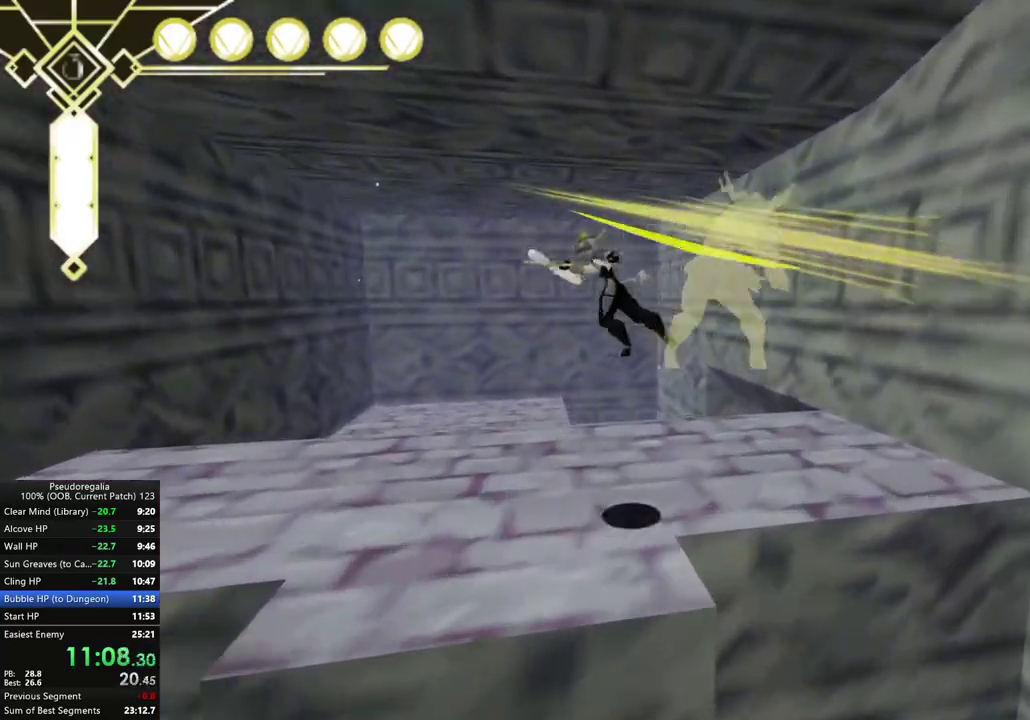
{"buttons": [], "left_stick": "center", "right_stick": "center", "events": [[33, "right_stick", "down-right"], [183, "right_stick", "right"], [233, "right_stick", "center"], [317, "L2", "down"], [417, "L2", "up"]]}
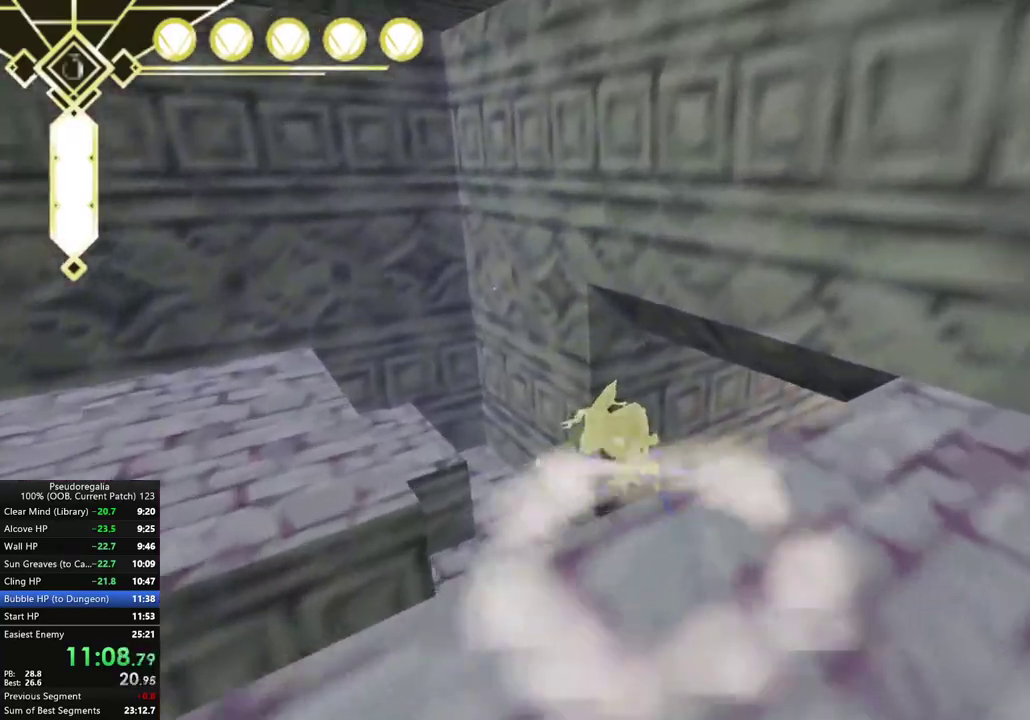
{"buttons": [], "left_stick": "center", "right_stick": "center", "events": [[33, "left_stick", "right"], [83, "right_stick", "right"], [400, "left_stick", "center"], [417, "right_stick", "up-right"], [467, "right_stick", "center"]]}
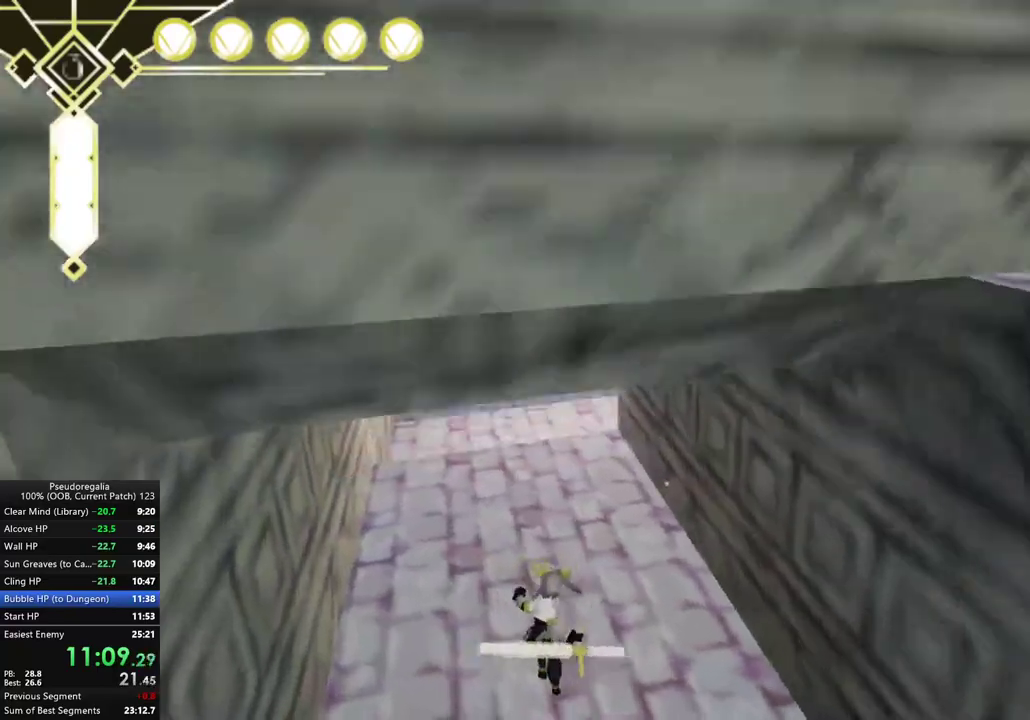
{"buttons": ["A"], "left_stick": "center", "right_stick": "center", "events": [[133, "A", "down"]]}
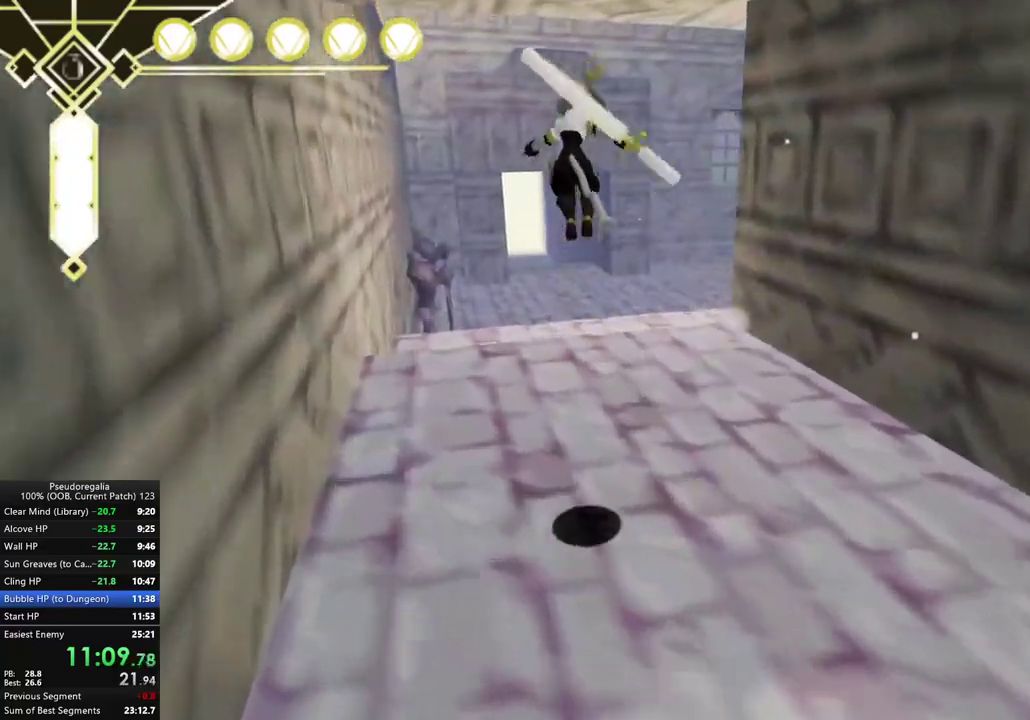
{"buttons": [], "left_stick": "left", "right_stick": "right", "events": [[233, "left_stick", "left"], [317, "A", "up"], [467, "right_stick", "right"]]}
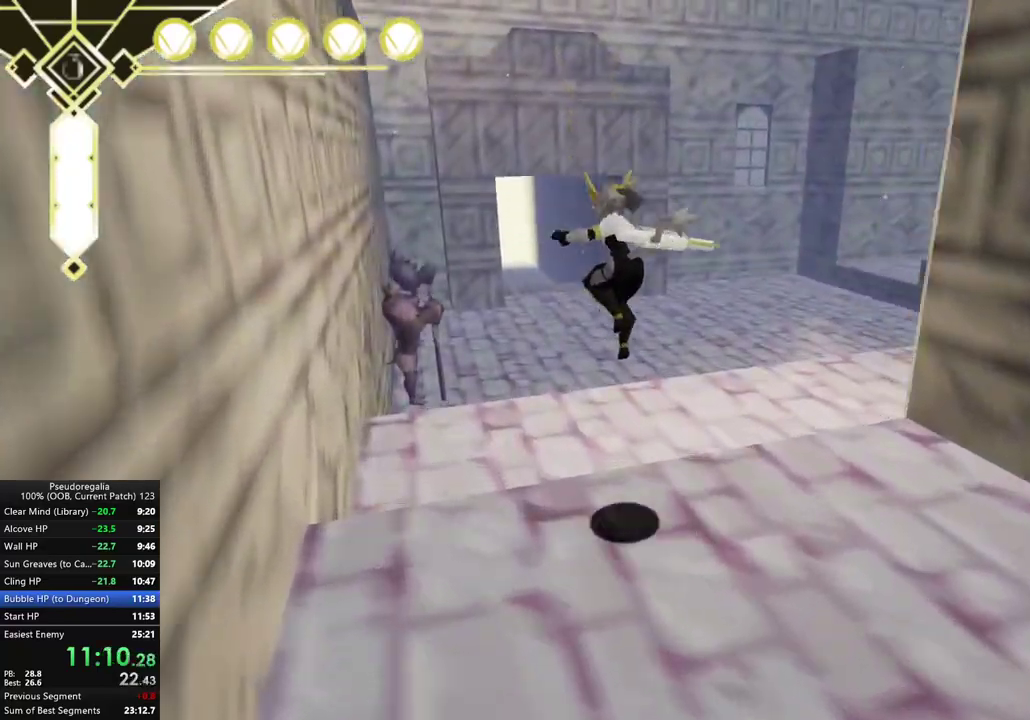
{"buttons": ["A", "L2"], "left_stick": "center", "right_stick": "center", "events": [[150, "left_stick", "down-left"], [267, "left_stick", "left"], [350, "left_stick", "center"], [367, "right_stick", "center"], [433, "L2", "down"], [467, "A", "down"]]}
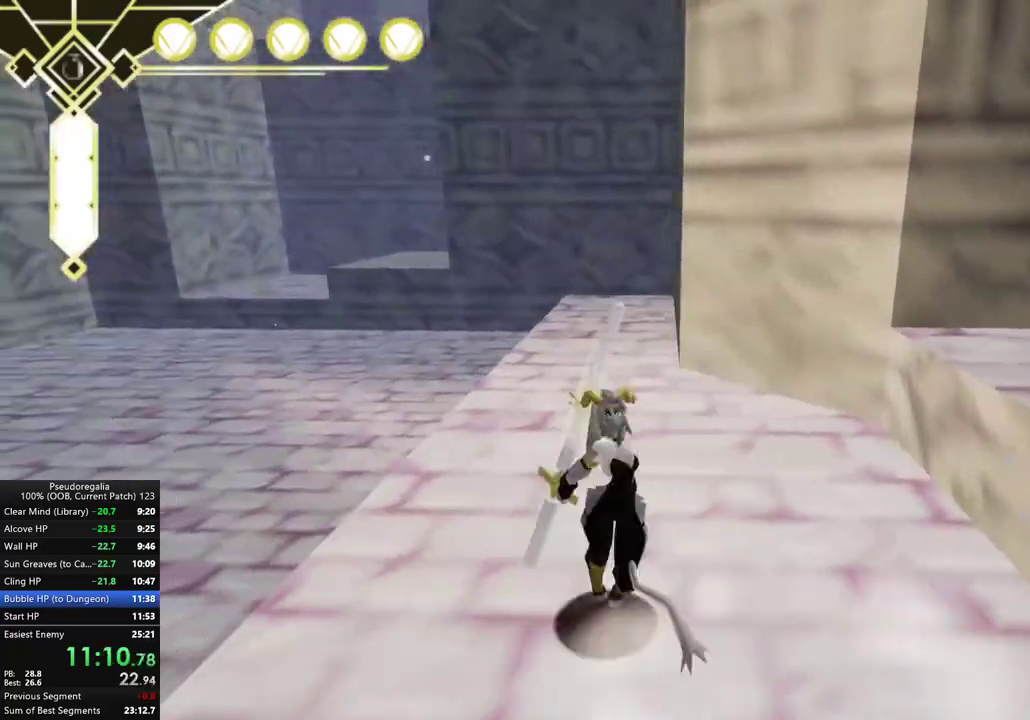
{"buttons": [], "left_stick": "left", "right_stick": "up-right", "events": [[50, "A", "up"], [50, "L2", "up"], [333, "left_stick", "left"], [433, "right_stick", "up-right"]]}
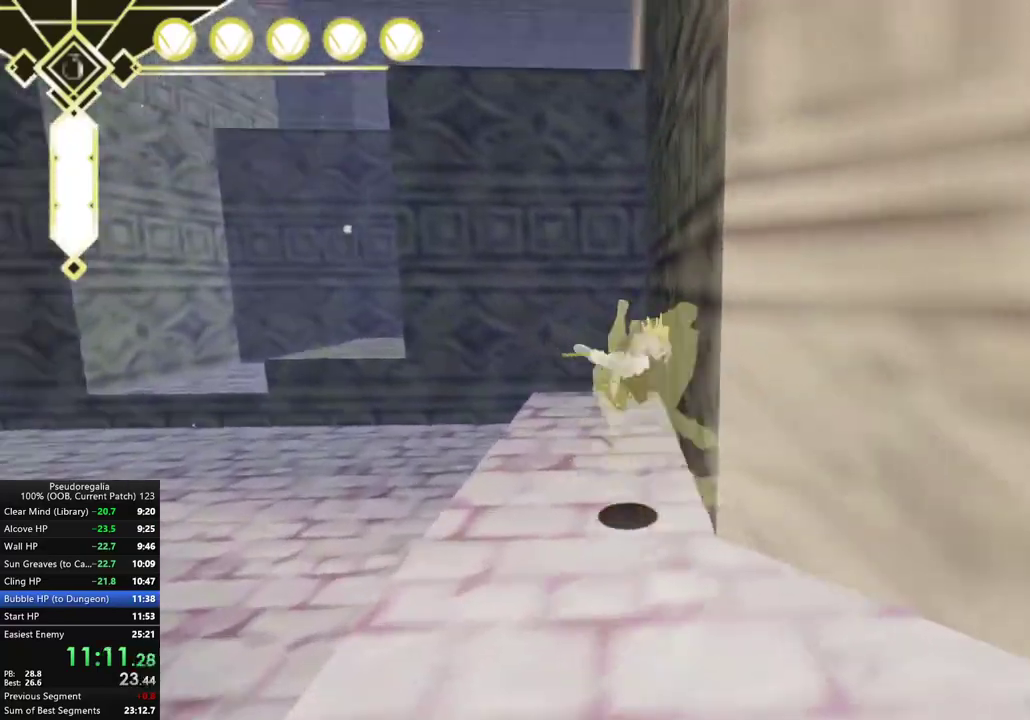
{"buttons": ["A"], "left_stick": "center", "right_stick": "center"}
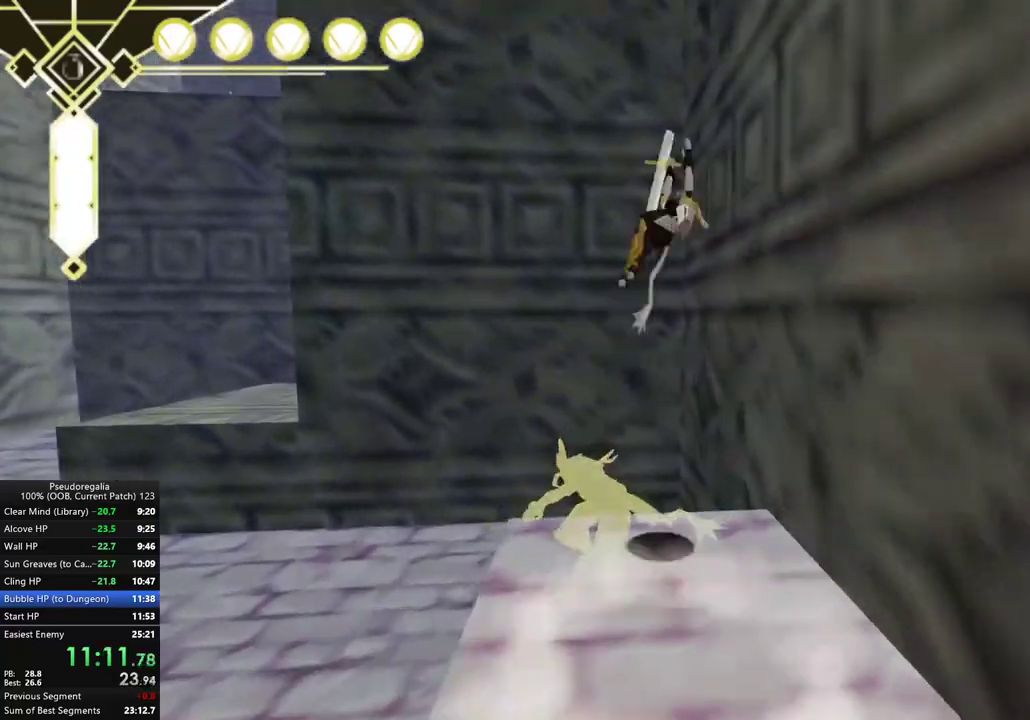
{"buttons": ["A"], "left_stick": "right", "right_stick": "center", "events": [[333, "A", "up"], [400, "left_stick", "right"], [433, "A", "down"]]}
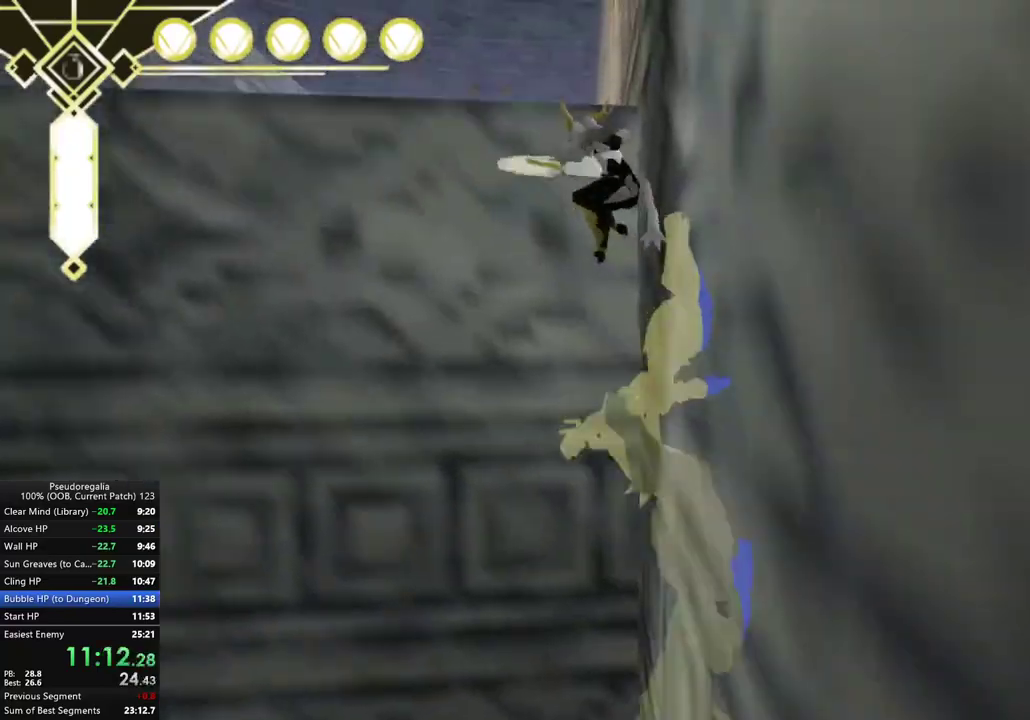
{"buttons": [], "left_stick": "left", "right_stick": "left", "events": [[50, "A", "up"], [150, "left_stick", "center"], [433, "left_stick", "left"], [467, "right_stick", "left"]]}
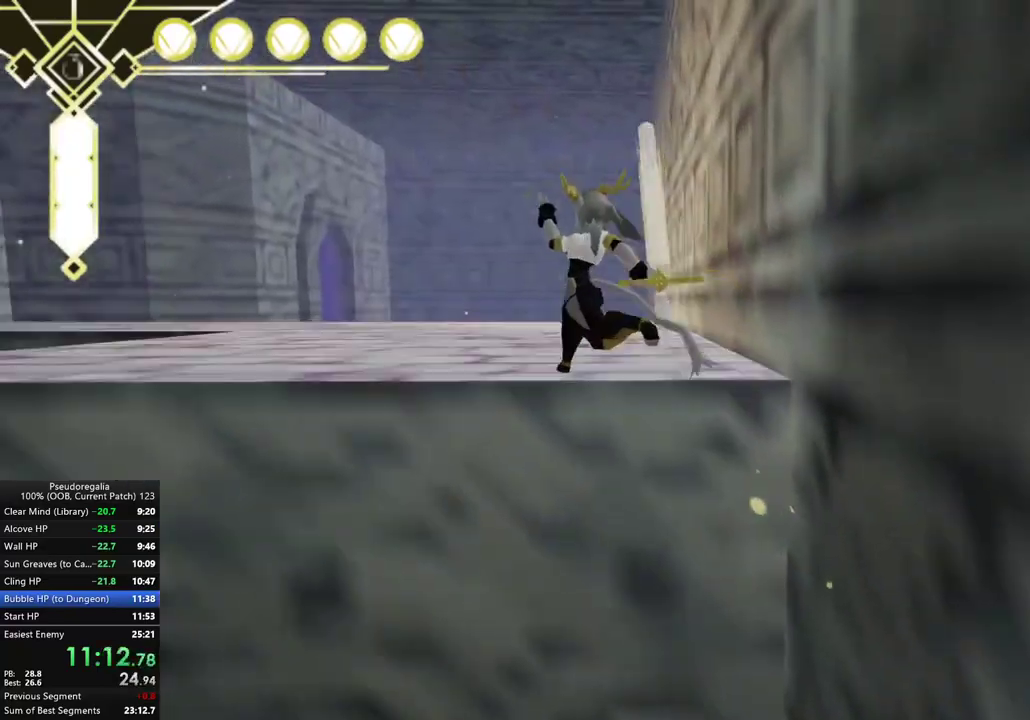
{"buttons": [], "left_stick": "center", "right_stick": "center", "events": [[133, "right_stick", "down-left"], [200, "right_stick", "center"], [433, "left_stick", "center"]]}
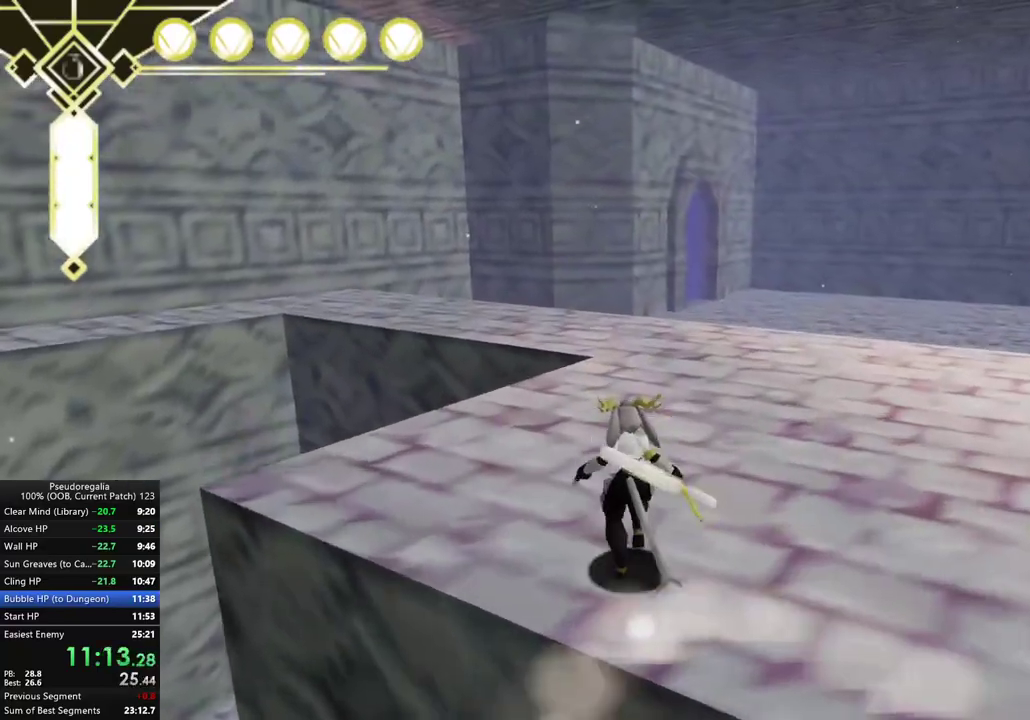
{"buttons": ["A"], "left_stick": "center", "right_stick": "center", "events": [[50, "L2", "down"], [167, "L2", "up"], [417, "A", "down"]]}
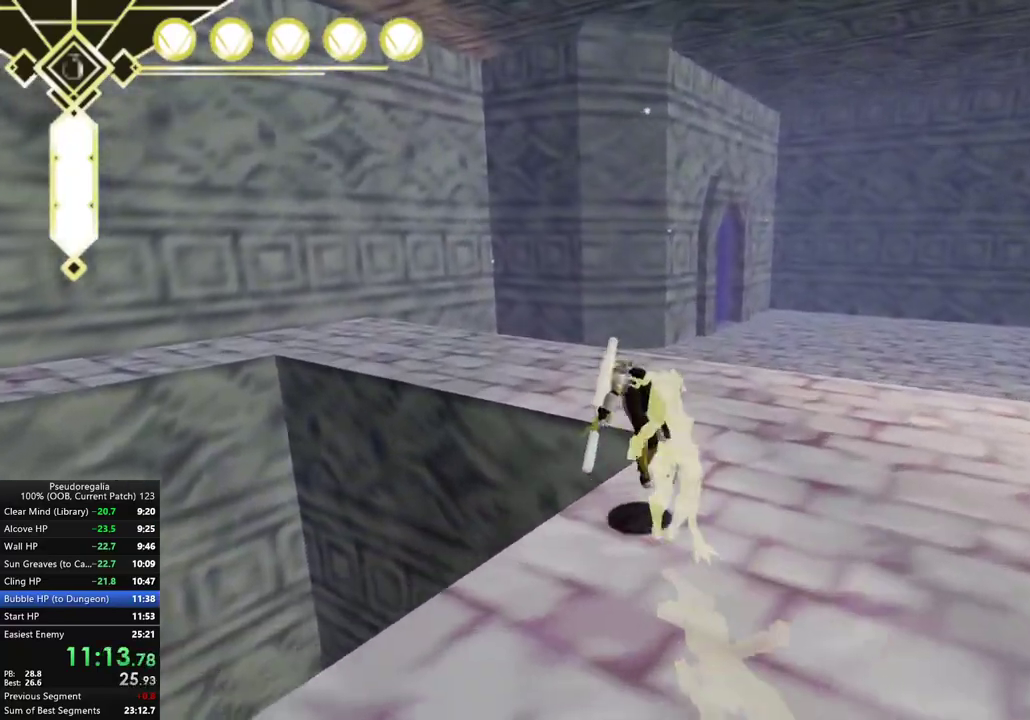
{"buttons": [], "left_stick": "right", "right_stick": "center", "events": [[183, "left_stick", "right"], [417, "A", "up"]]}
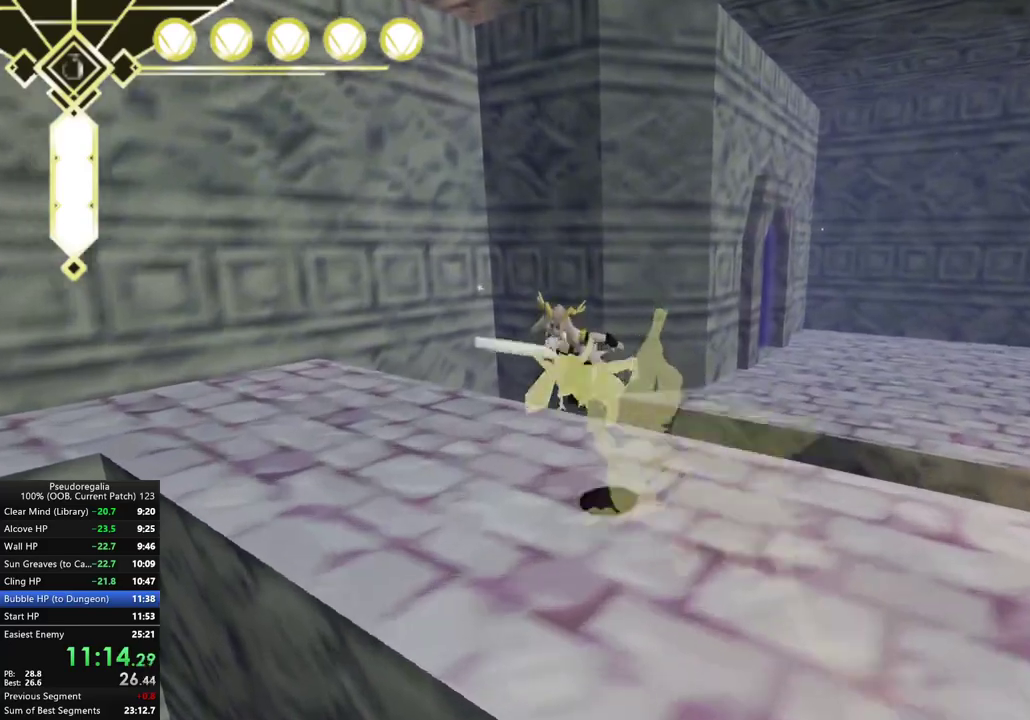
{"buttons": [], "left_stick": "left", "right_stick": "center", "events": [[83, "left_stick", "center"], [217, "left_stick", "left"]]}